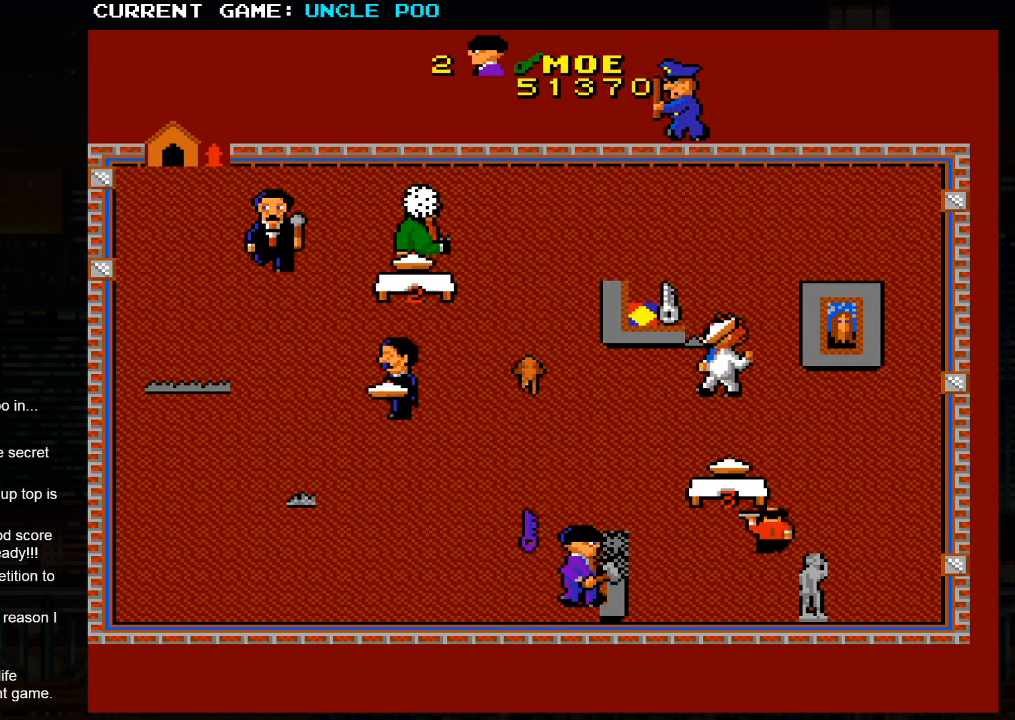
Gameplay with a controller (arcade stick); each line is a JSON object with the inputs held at the frame after it. "events" lists button and stick changes between this image and that frame as [ms after this image, input, new state], when the widget could be followed in between. Not read: L3 R3.
{"buttons": [], "left_stick": "up-right", "events": [[100, "left_stick", "up-left"], [500, "left_stick", "up-right"]]}
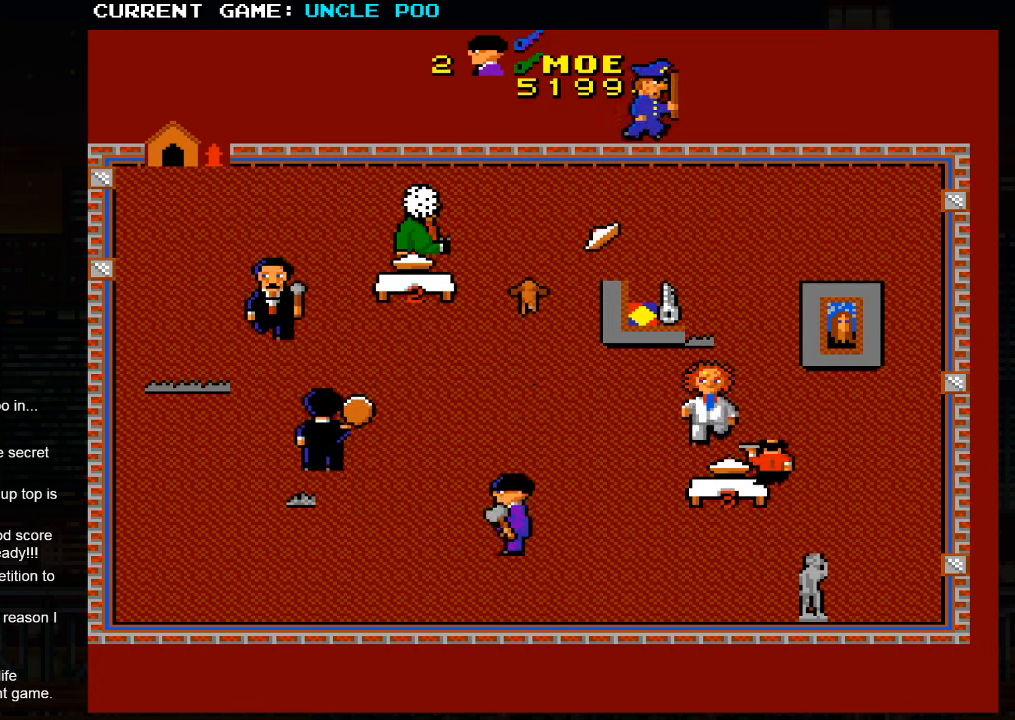
{"buttons": [], "left_stick": "down-right", "events": [[100, "left_stick", "down-right"]]}
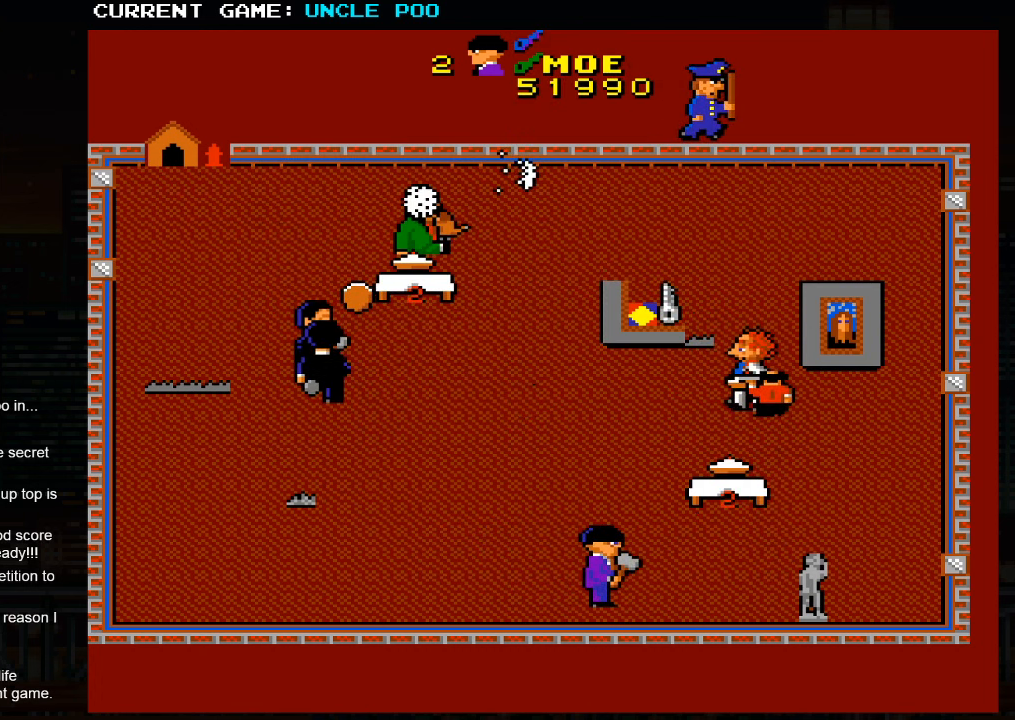
{"buttons": [], "left_stick": "right", "events": [[16, "left_stick", "right"]]}
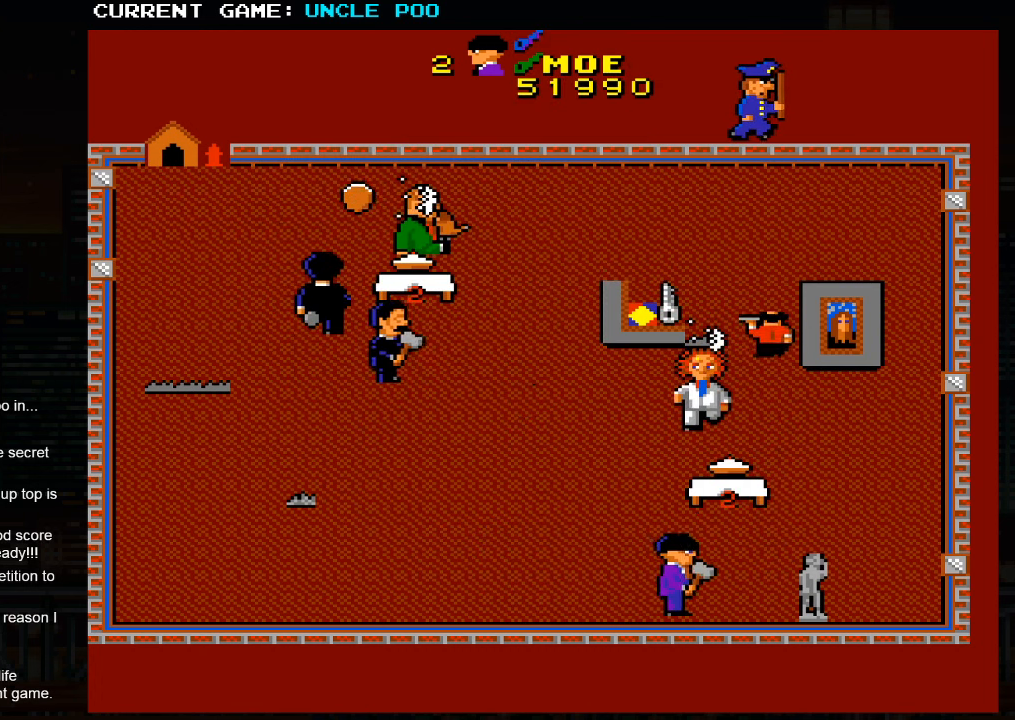
{"buttons": [], "left_stick": "right", "events": []}
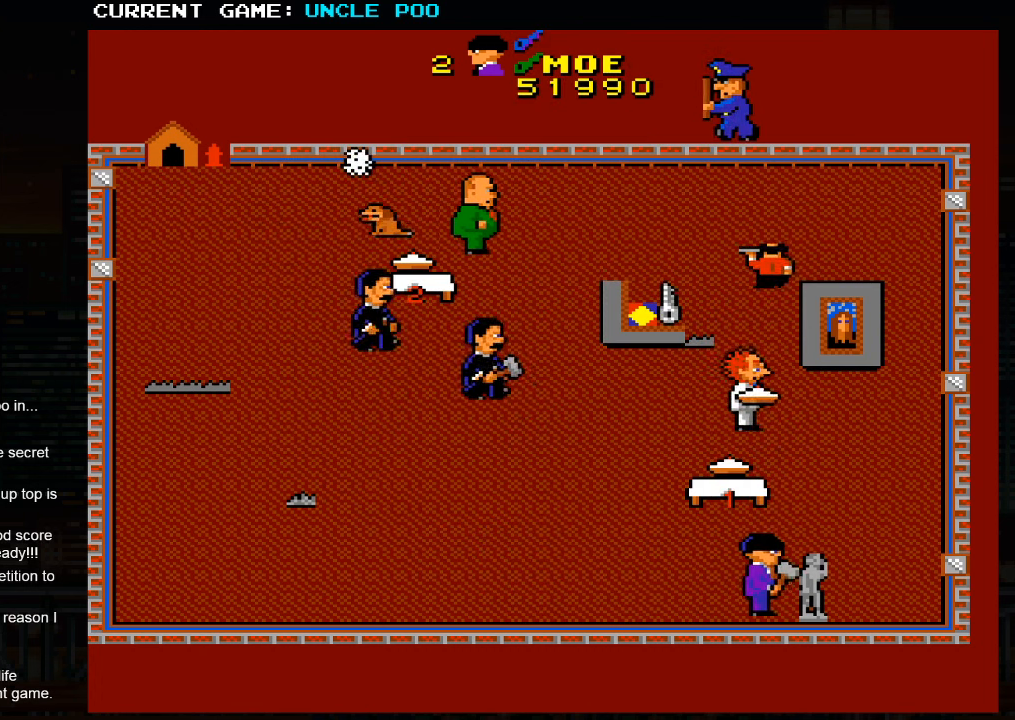
{"buttons": [], "left_stick": "center", "events": [[66, "left_stick", "down-right"], [233, "left_stick", "center"]]}
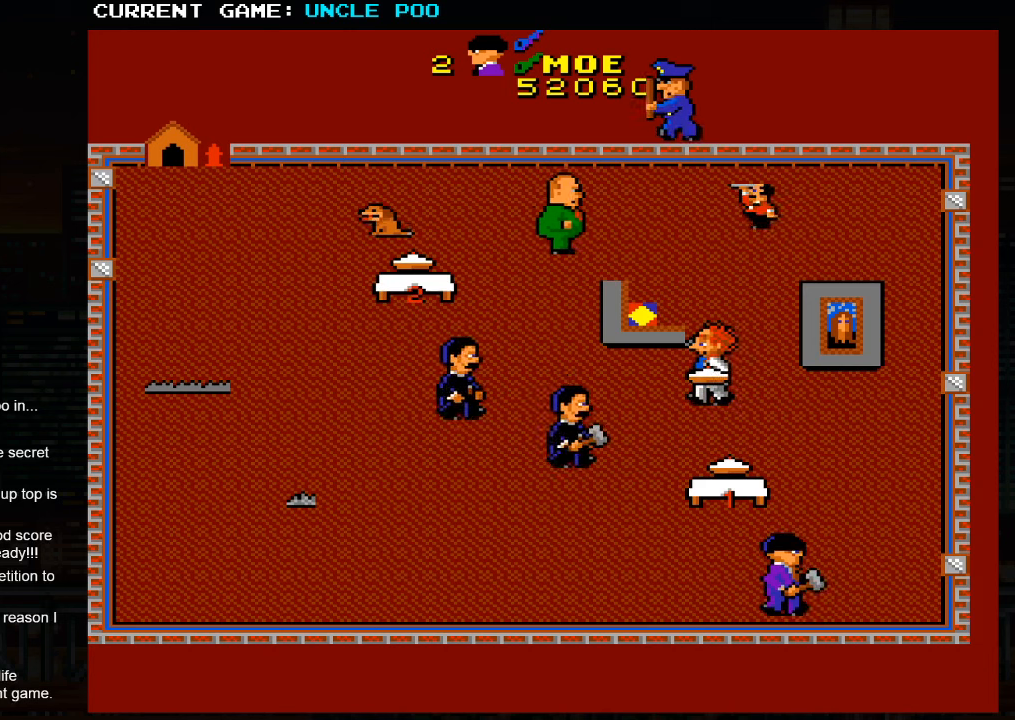
{"buttons": [], "left_stick": "up-right", "events": [[367, "left_stick", "right"], [433, "left_stick", "up-right"]]}